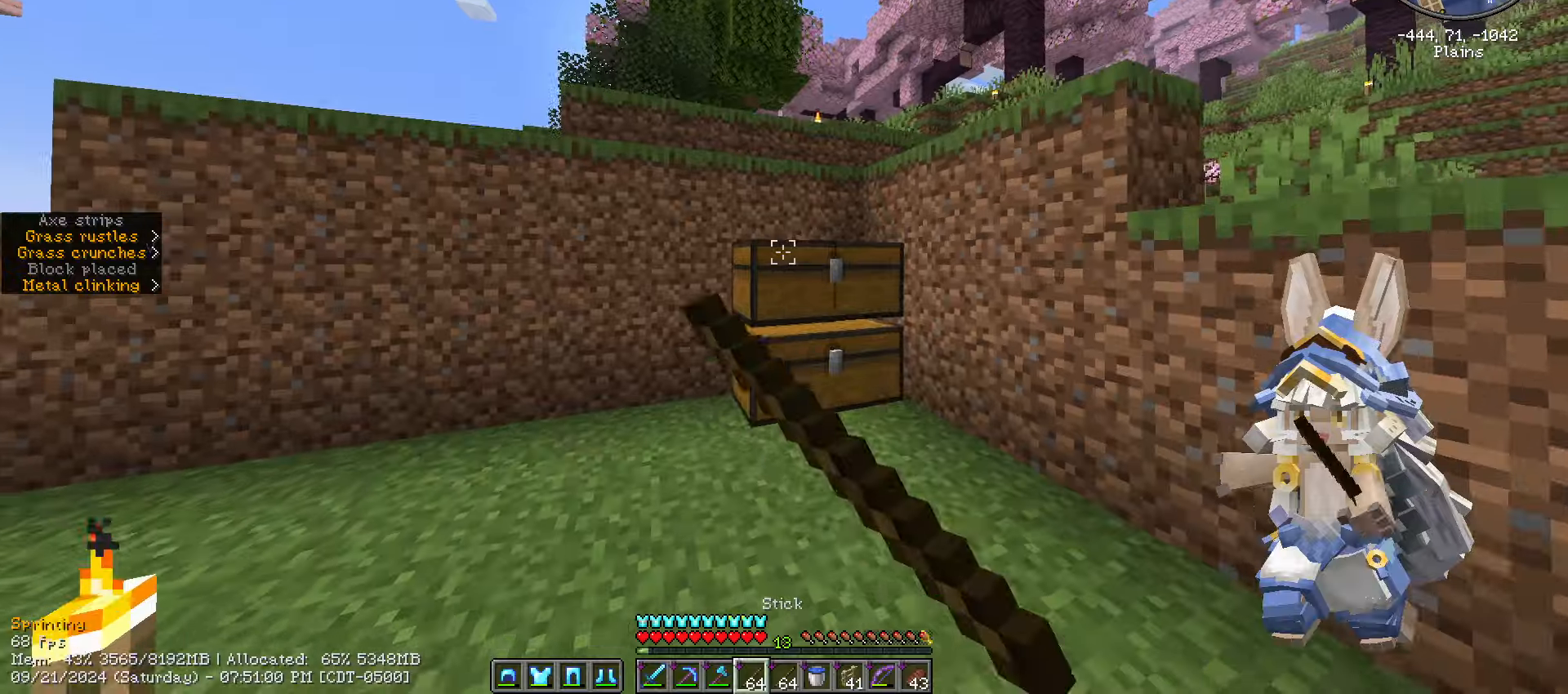
Gameplay with keyboard and mouse; each line is a JSON object with the keys and mouse buttons held at the frame after it. "events" lists presses ("down") and releases ("up") of ".", "/", "0", "1", "2", "3", "4", "5", "6", "7", "8", "9", "a", "alt_l", "alt_r", "b", "backslash", "backspace", "c", "caps_lock", "comma", "ctrl_l", "ctrl_r", "d", "e", "equals", "escape", "f", "f1", "f10", "f11", "f12", "f2", "f3", "f4", "f5", "f6", "f7", "f8", "f9", "g", "h", "i", "j", "k", "l", "lbracket", "m", "minus", "n", "o", "p", "q", "quote", "r", "rbracket", "return", "s", "semicolon", "shift_l", "shift_r", "space", "super", "t", "tab", "tilde", "u", "v", "w", "x", "y", "z", "mouse_left", "mouse_wheel" and "mouse_right" between this image and that frame as [ms after this image, input, new state], when the widget could be followed in between. "mouse_left", "mouse_wheel", "mouse_right" = the "left", "wheel", "right" buttons of the "mouse" list. No other keys are recorded. Fast repeated clicks can show as one long hold. "wheel" means that the mouse wheel is clicked or scrolled. "mouse_move" is the direction in which the mouse moves at that frame (one of eight, or "still"), when it could be read.
{"keys": [], "mouse": [], "mouse_move": "still", "events": []}
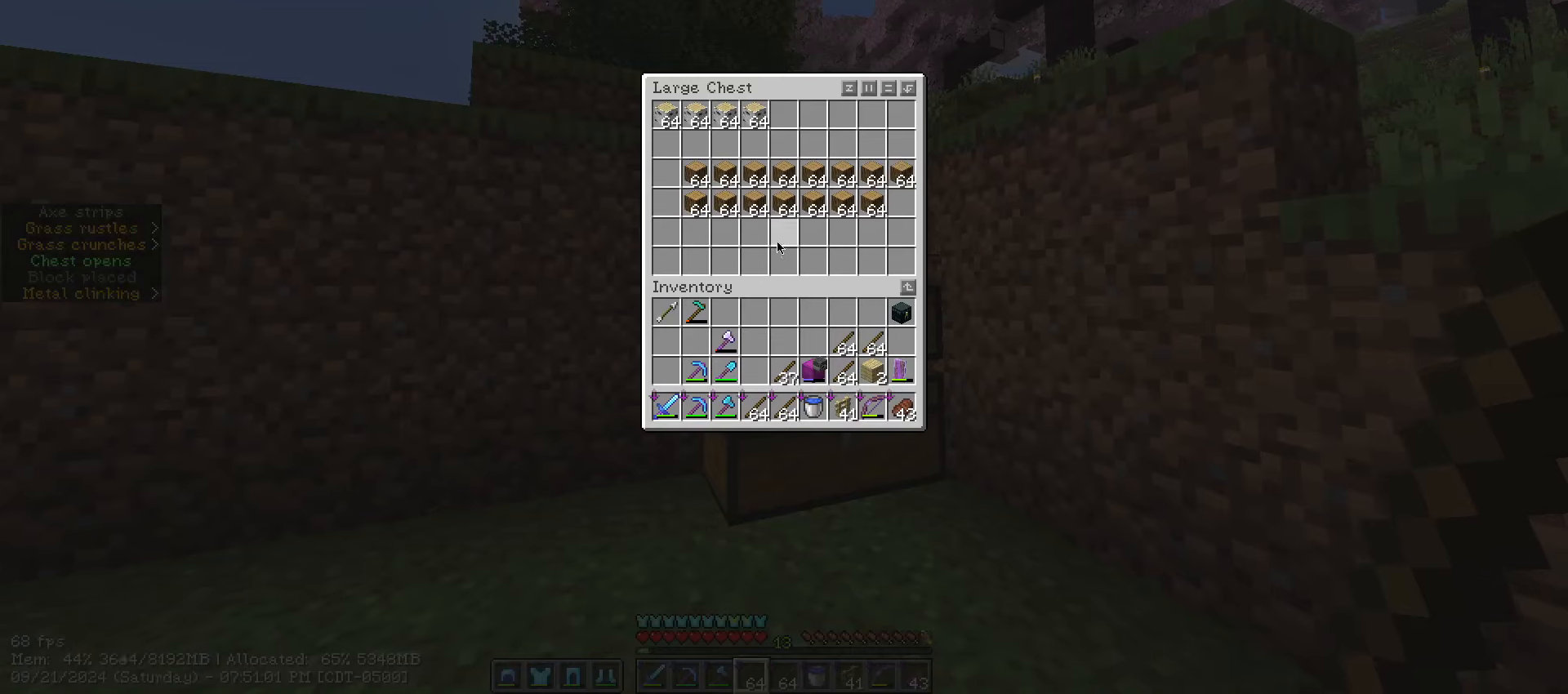
{"keys": ["shift_l"], "mouse": [], "mouse_move": "up", "events": [[116, "shift_l", "down"]]}
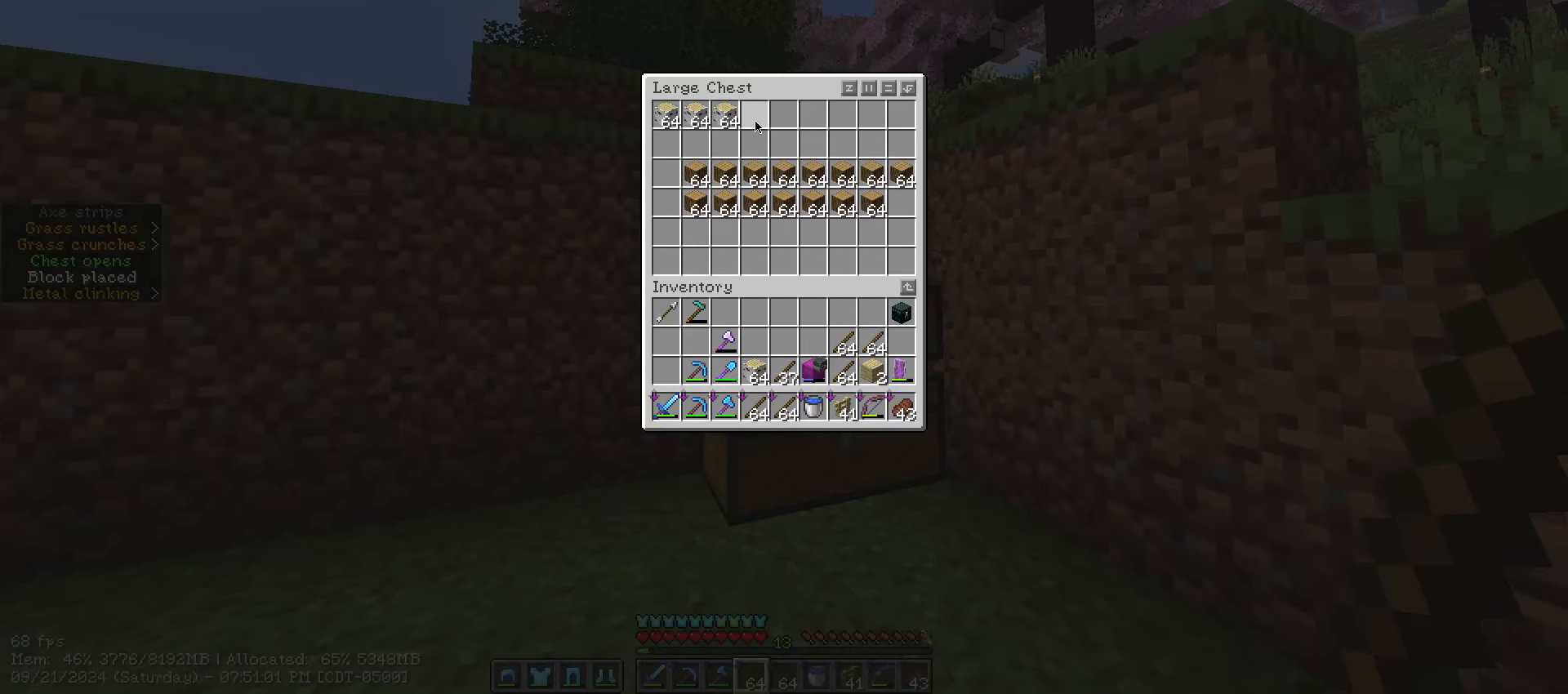
{"keys": [], "mouse": [], "mouse_move": "still", "events": [[16, "mouse_left", "down"], [83, "escape", "down"], [83, "mouse_left", "up"], [83, "shift_l", "up"], [183, "escape", "up"], [216, "e", "down"], [433, "e", "up"]]}
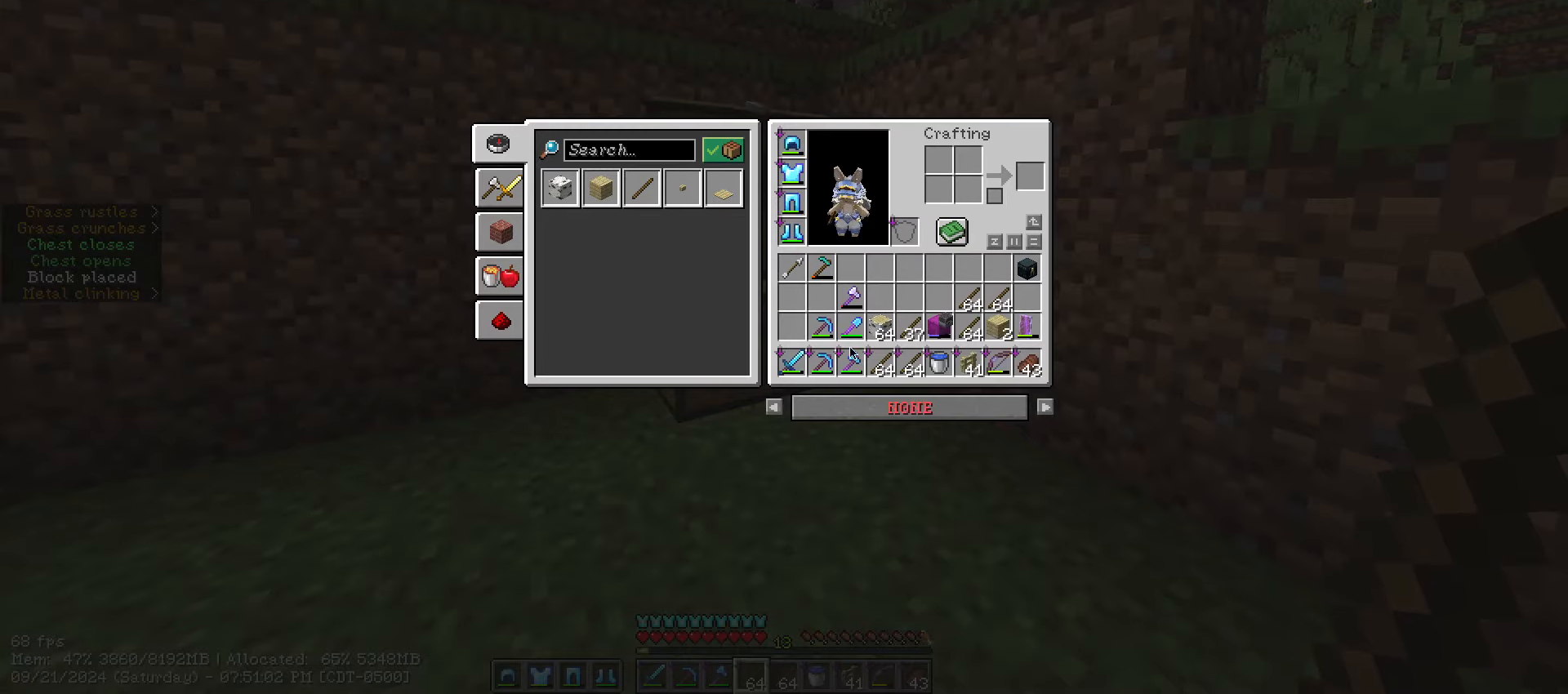
{"keys": [], "mouse": [], "mouse_move": "up-right", "events": [[350, "mouse_left", "down"], [416, "mouse_left", "up"]]}
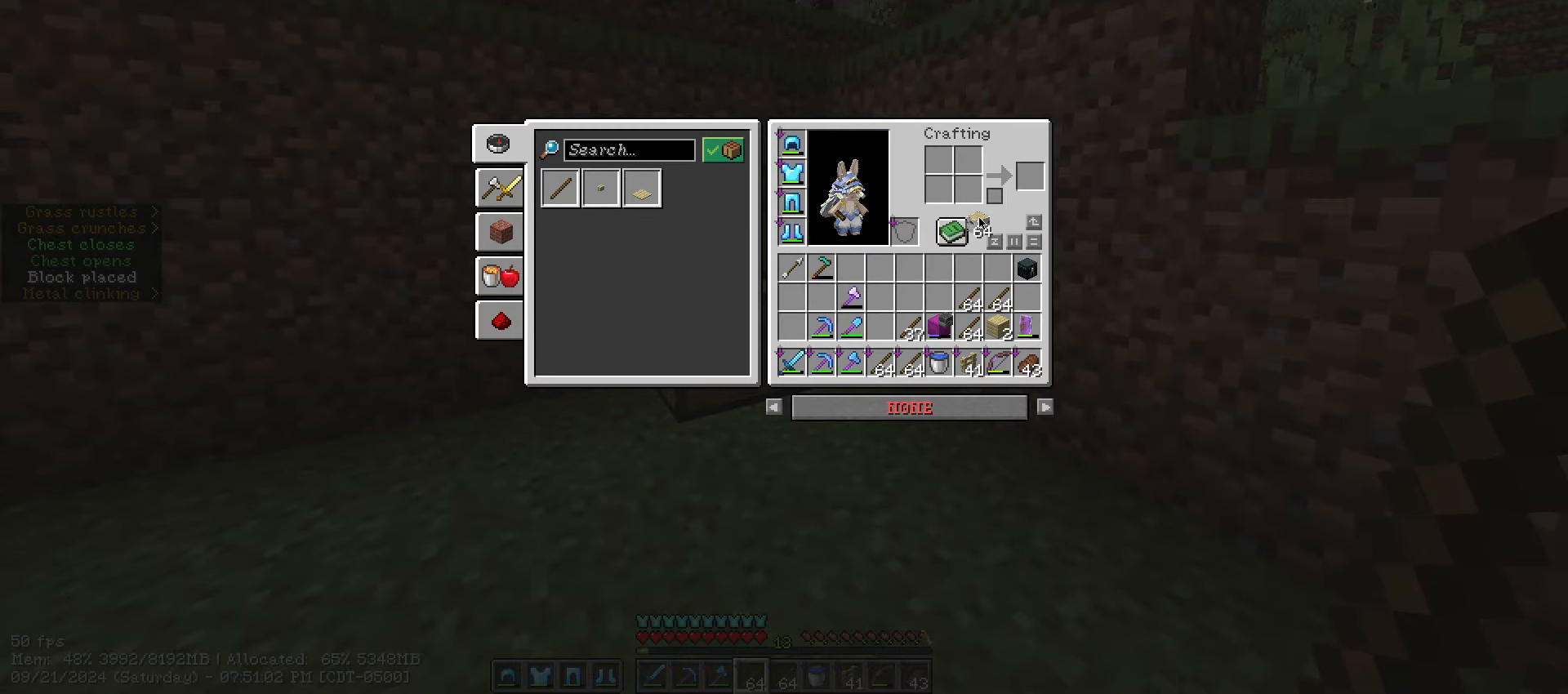
{"keys": ["shift_l"], "mouse": [], "mouse_move": "right", "events": [[200, "mouse_left", "down"], [300, "mouse_left", "up"], [416, "shift_l", "down"]]}
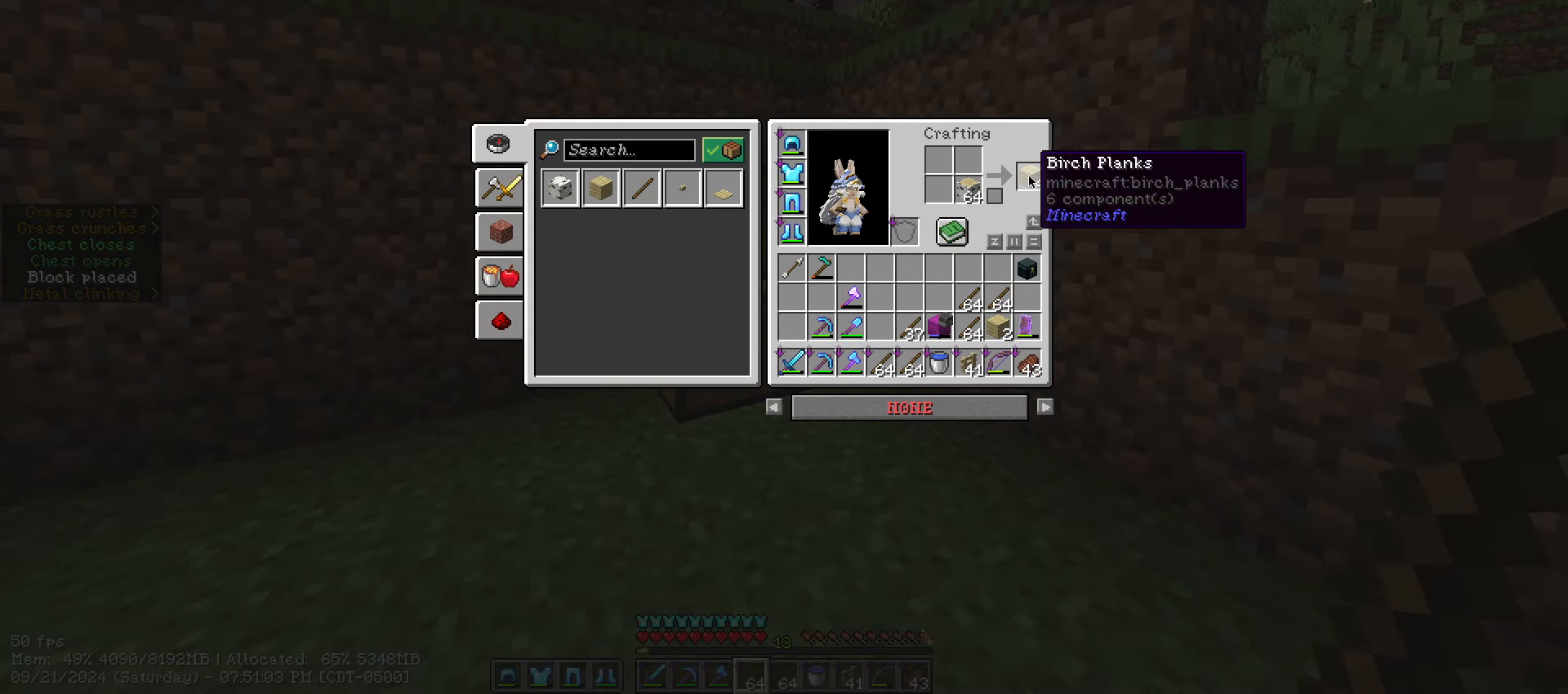
{"keys": [], "mouse": [], "events": [[83, "mouse_left", "down"], [150, "mouse_left", "up"], [216, "escape", "down"], [266, "shift_l", "up"], [300, "escape", "up"]]}
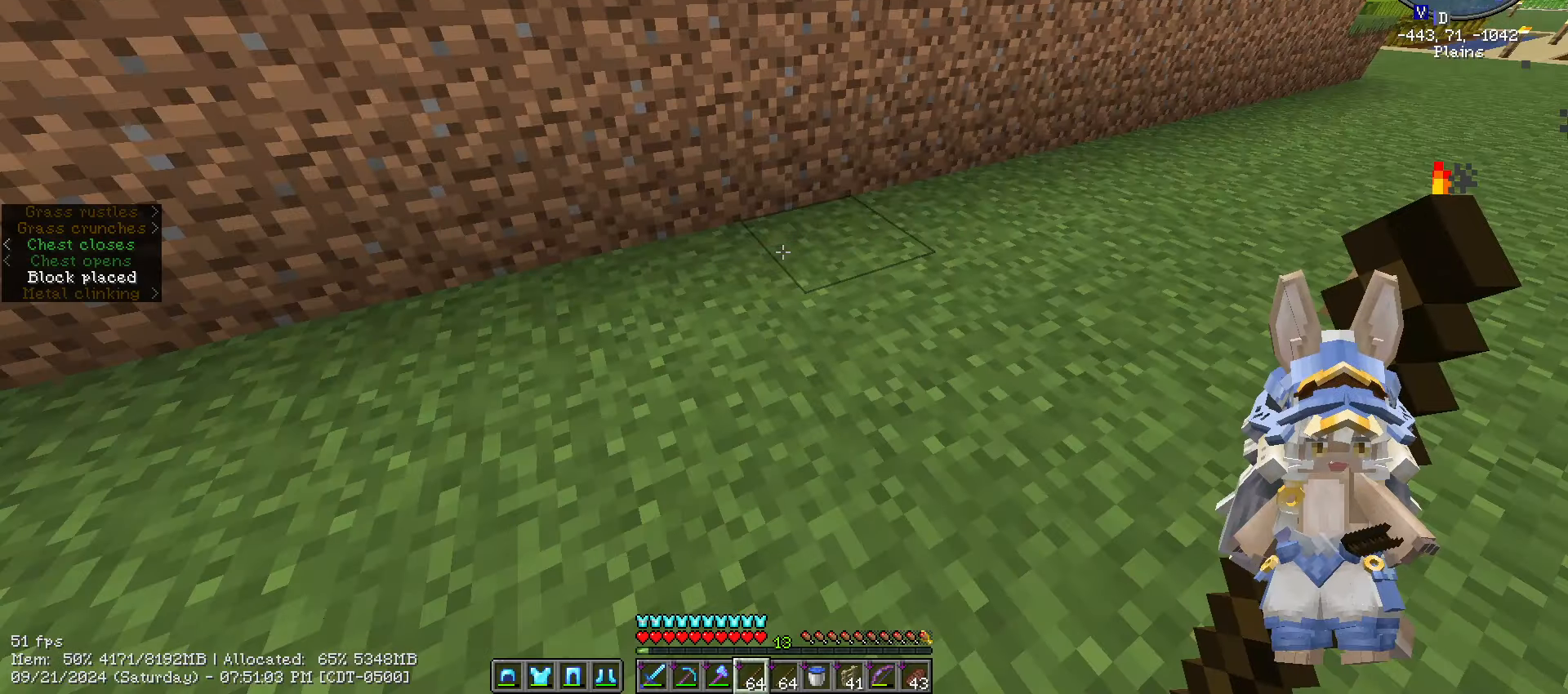
{"keys": [], "mouse": [], "events": [[66, "caps_lock", "down"], [133, "caps_lock", "up"], [183, "caps_lock", "down"], [350, "caps_lock", "up"]]}
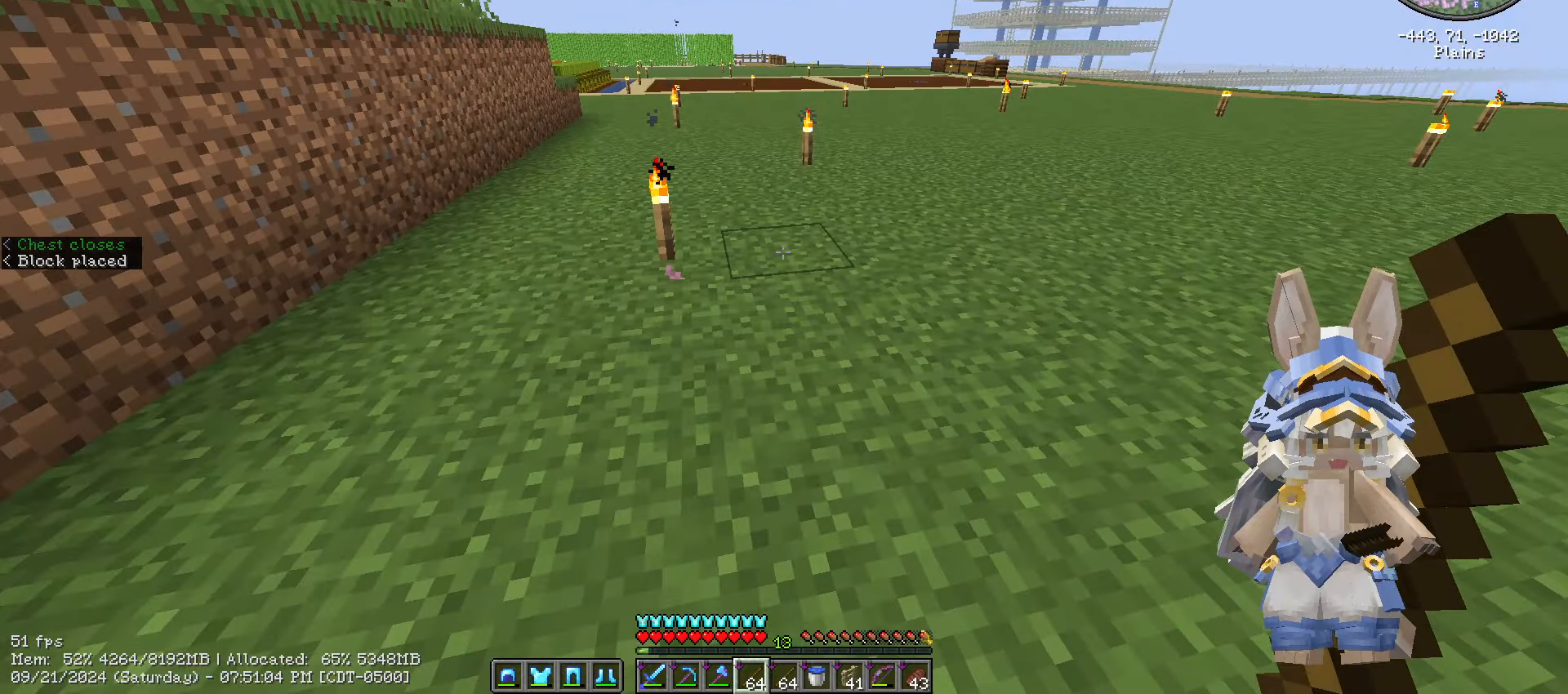
{"keys": ["ctrl_l", "space", "w"], "mouse": [], "mouse_move": "still", "events": [[16, "w", "down"], [233, "ctrl_l", "down"], [383, "space", "down"]]}
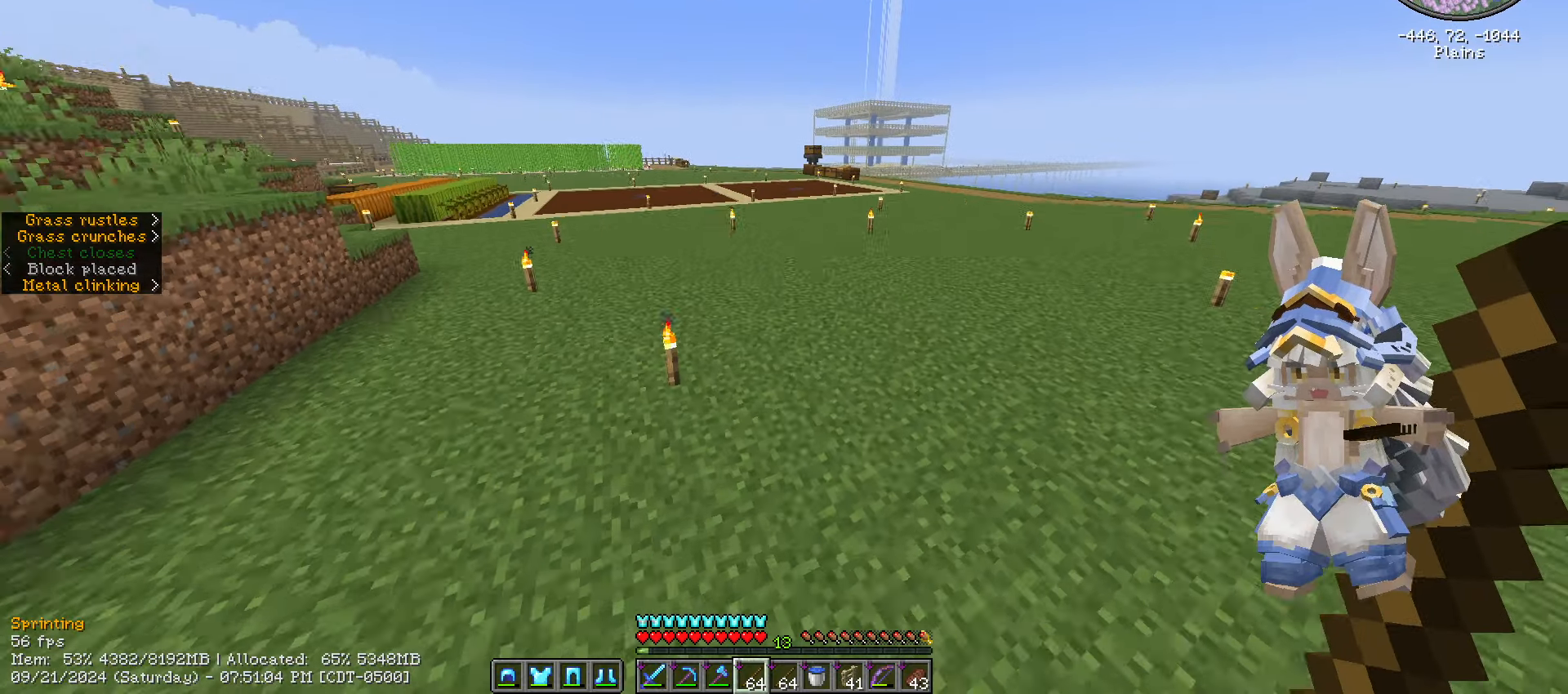
{"keys": ["ctrl_l", "space", "w"], "mouse": [], "mouse_move": "still", "events": []}
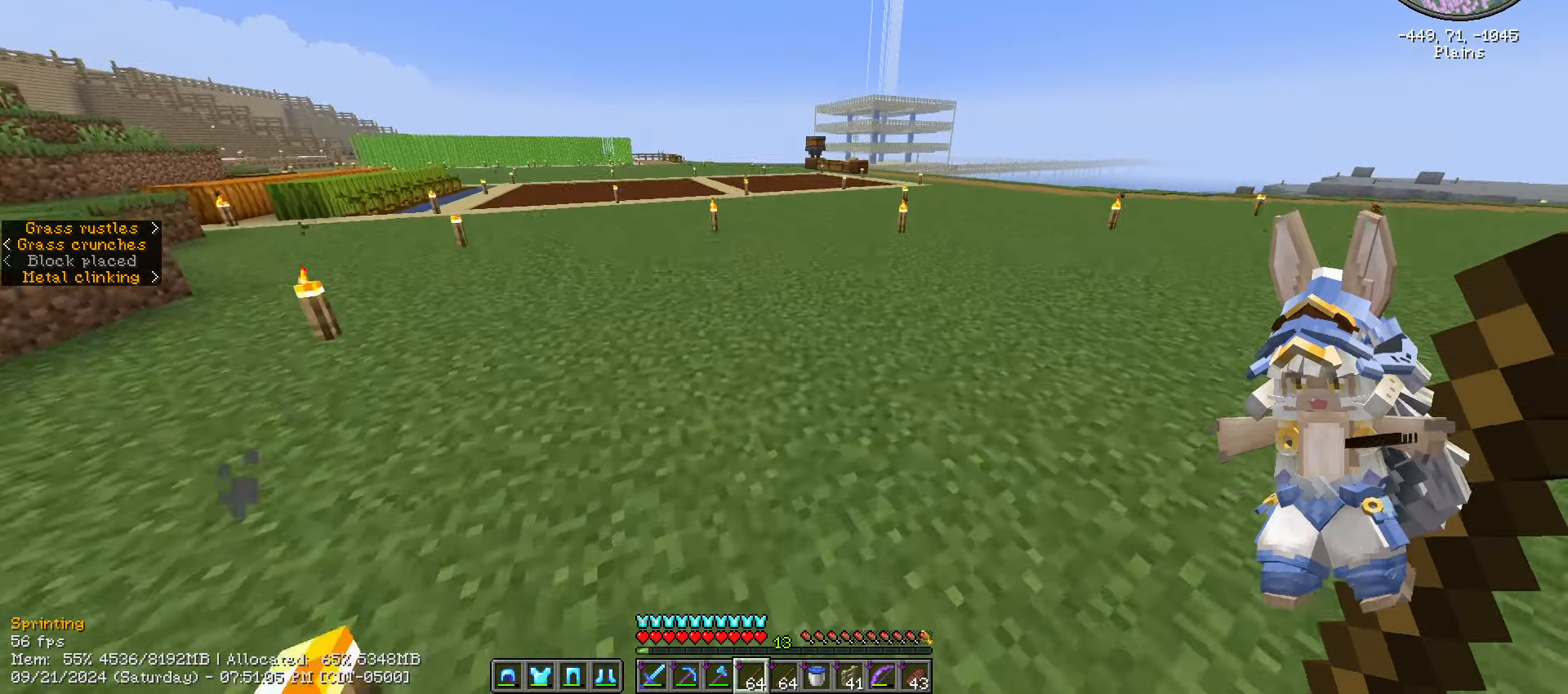
{"keys": ["ctrl_l", "space", "w"], "mouse": [], "mouse_move": "still", "events": [[50, "a", "down"], [216, "a", "up"]]}
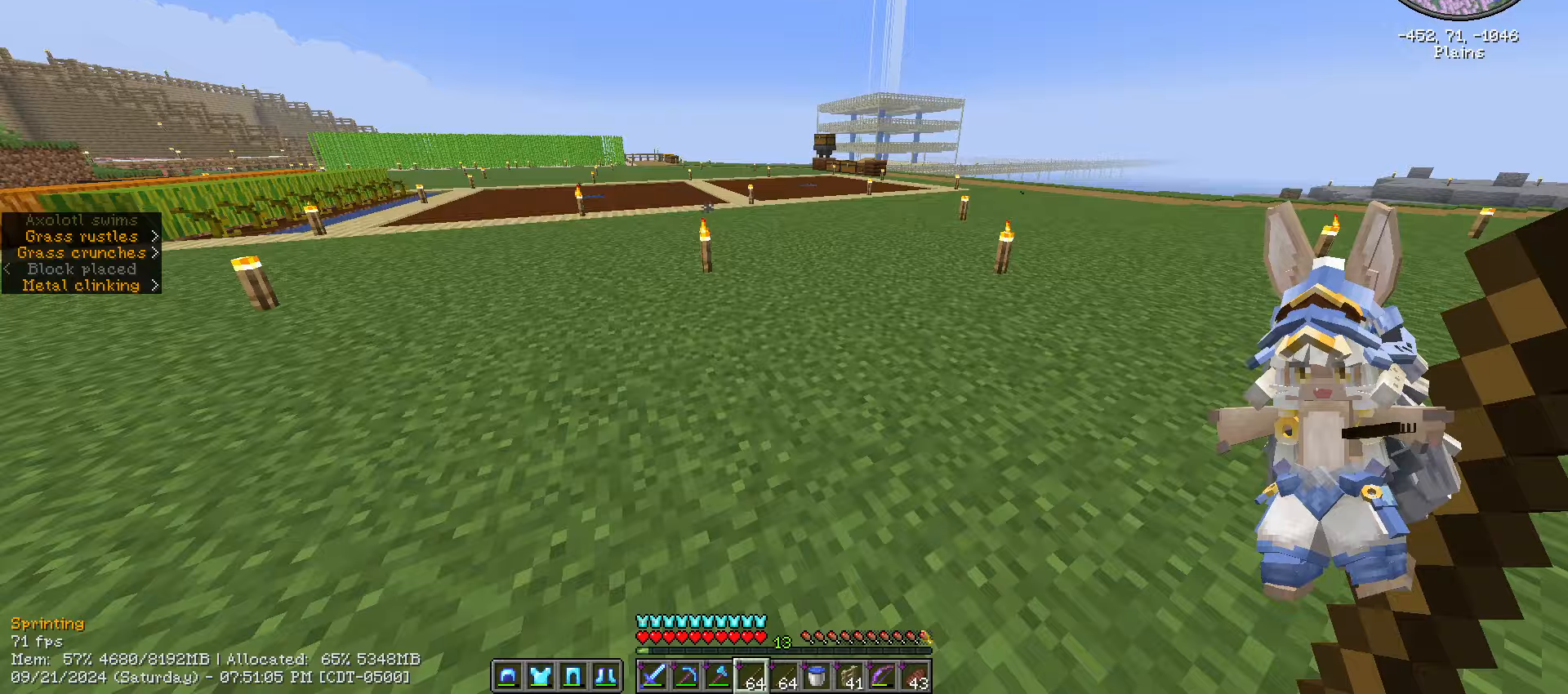
{"keys": ["ctrl_l", "space", "w"], "mouse": [], "mouse_move": "still", "events": [[133, "a", "down"], [317, "a", "up"]]}
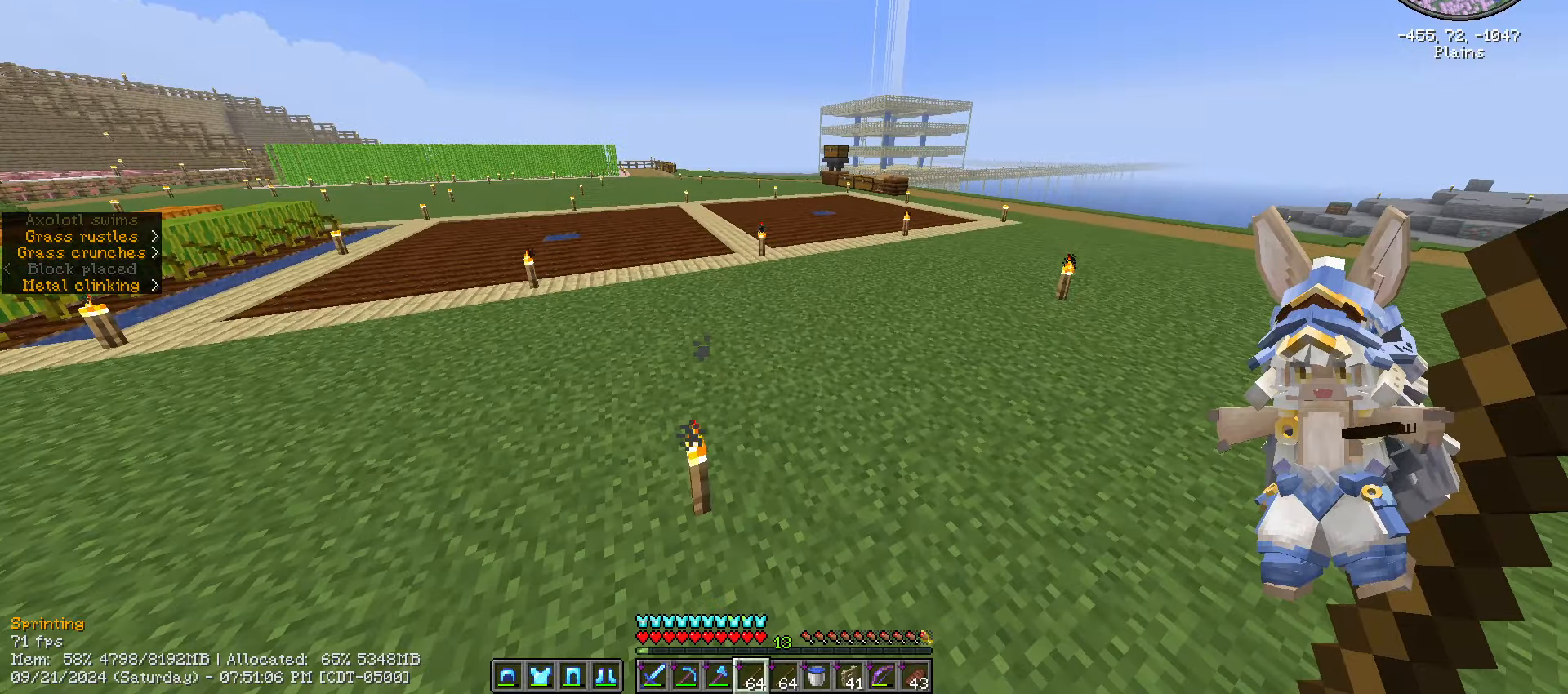
{"keys": ["caps_lock", "w"], "mouse": [], "mouse_move": "still", "events": [[50, "ctrl_l", "up"], [100, "space", "up"], [450, "caps_lock", "down"]]}
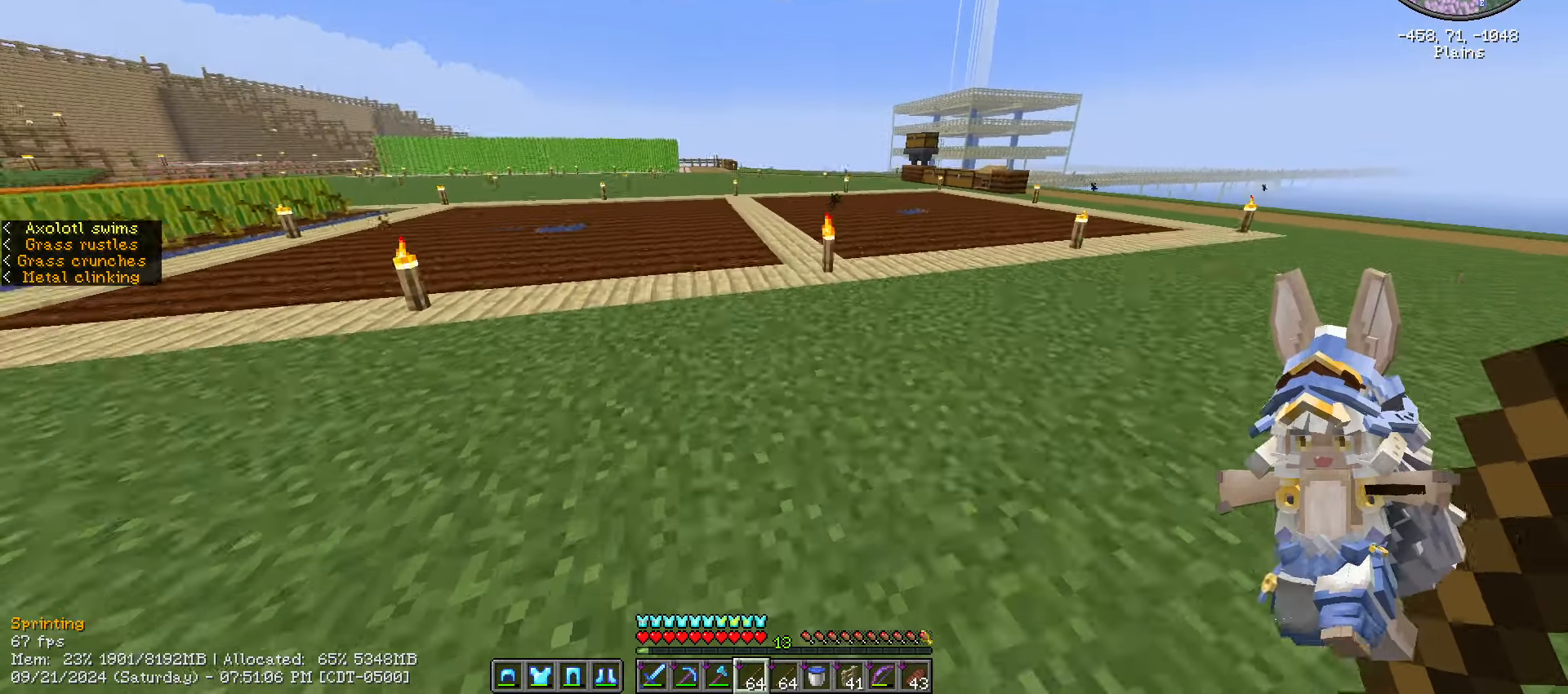
{"keys": ["w"], "mouse": [], "mouse_move": "still", "events": [[50, "caps_lock", "up"], [167, "caps_lock", "down"], [300, "caps_lock", "up"]]}
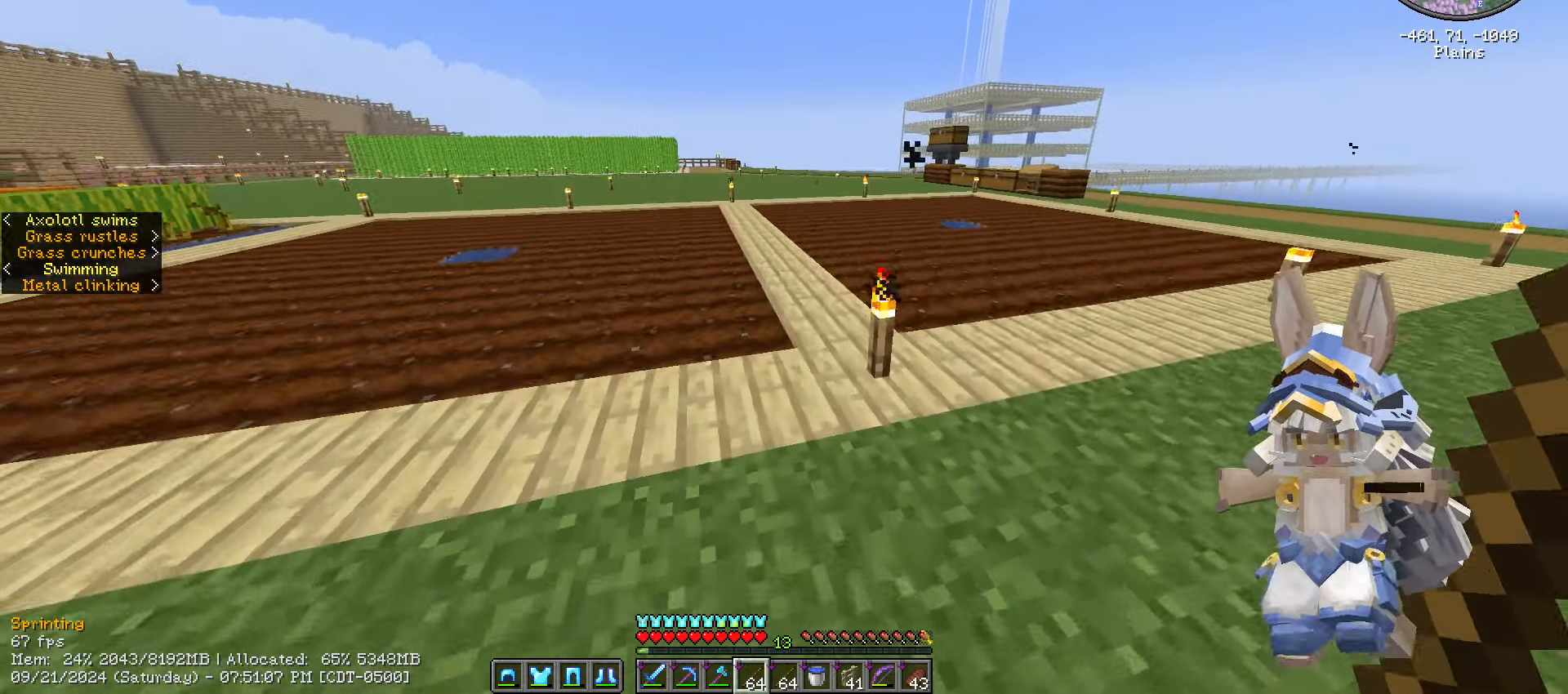
{"keys": ["ctrl_l", "w"], "mouse": [], "mouse_move": "still", "events": [[167, "ctrl_l", "down"]]}
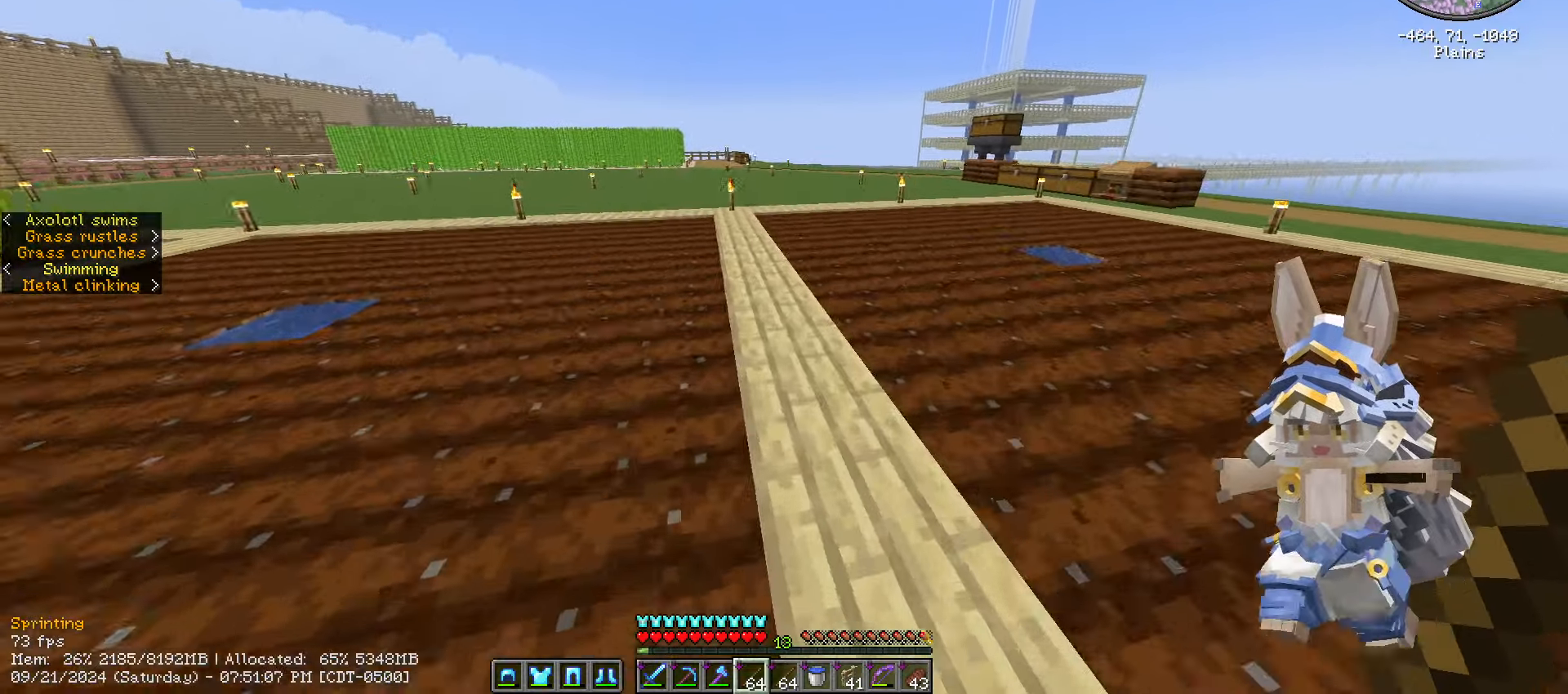
{"keys": ["ctrl_l", "w"], "mouse": [], "mouse_move": "still", "events": []}
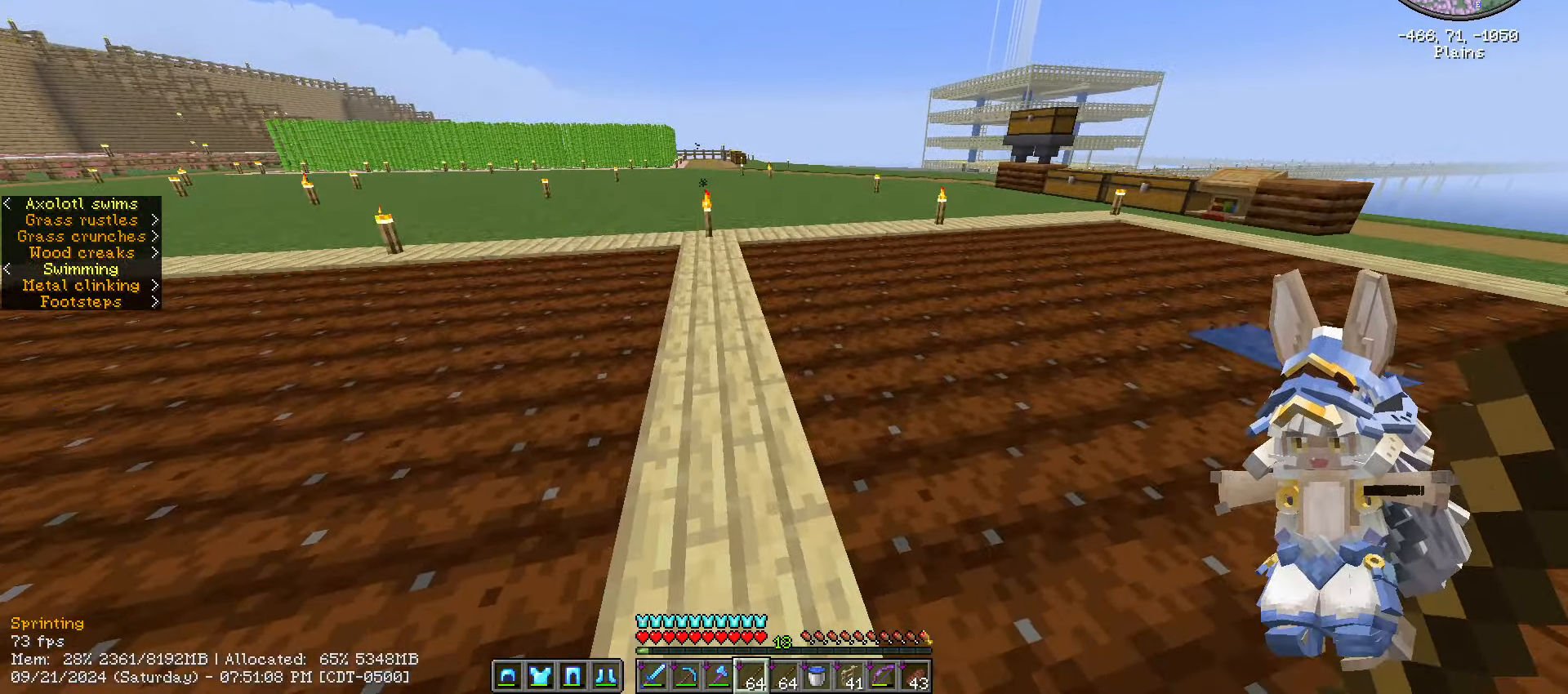
{"keys": ["ctrl_l", "w"], "mouse": [], "mouse_move": "still", "events": []}
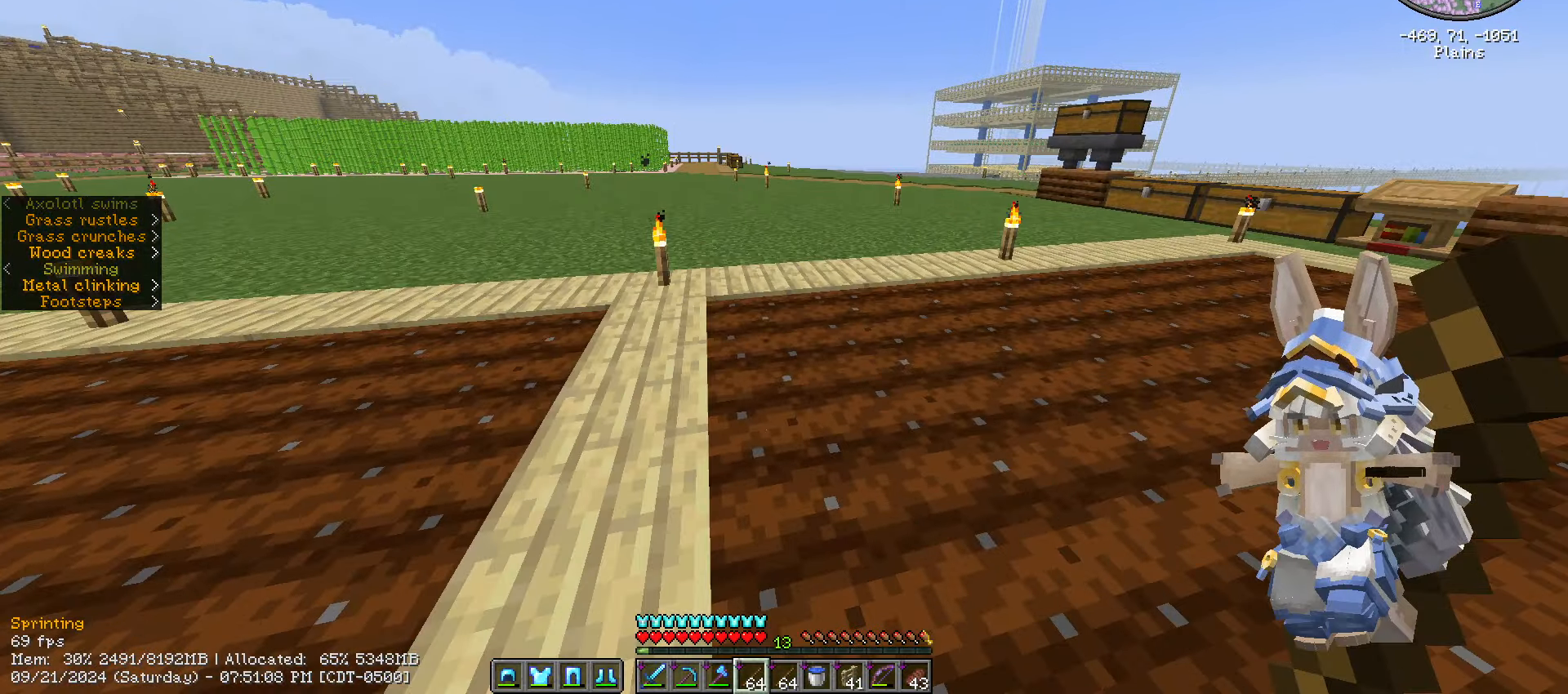
{"keys": ["ctrl_l", "w"], "mouse": [], "mouse_move": "still", "events": []}
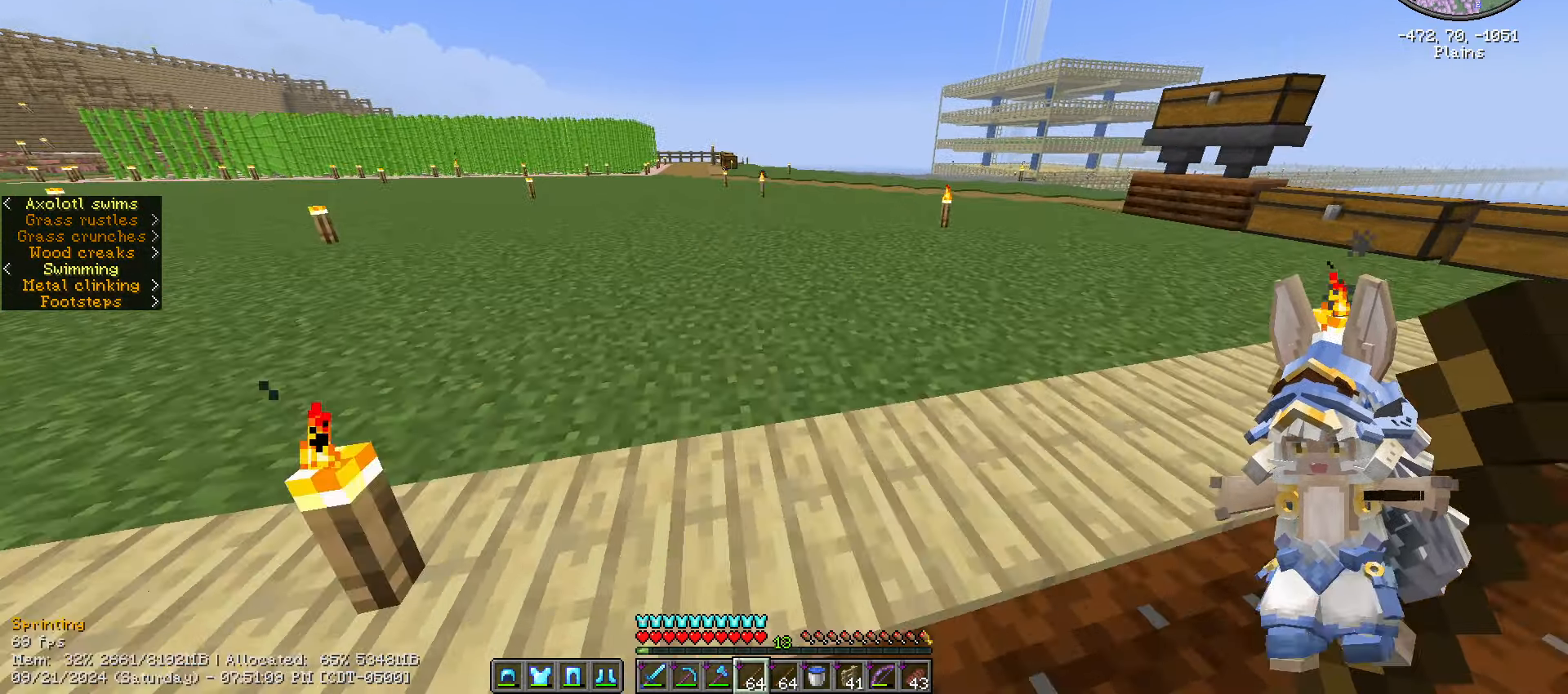
{"keys": ["ctrl_l", "w"], "mouse": [], "mouse_move": "still", "events": []}
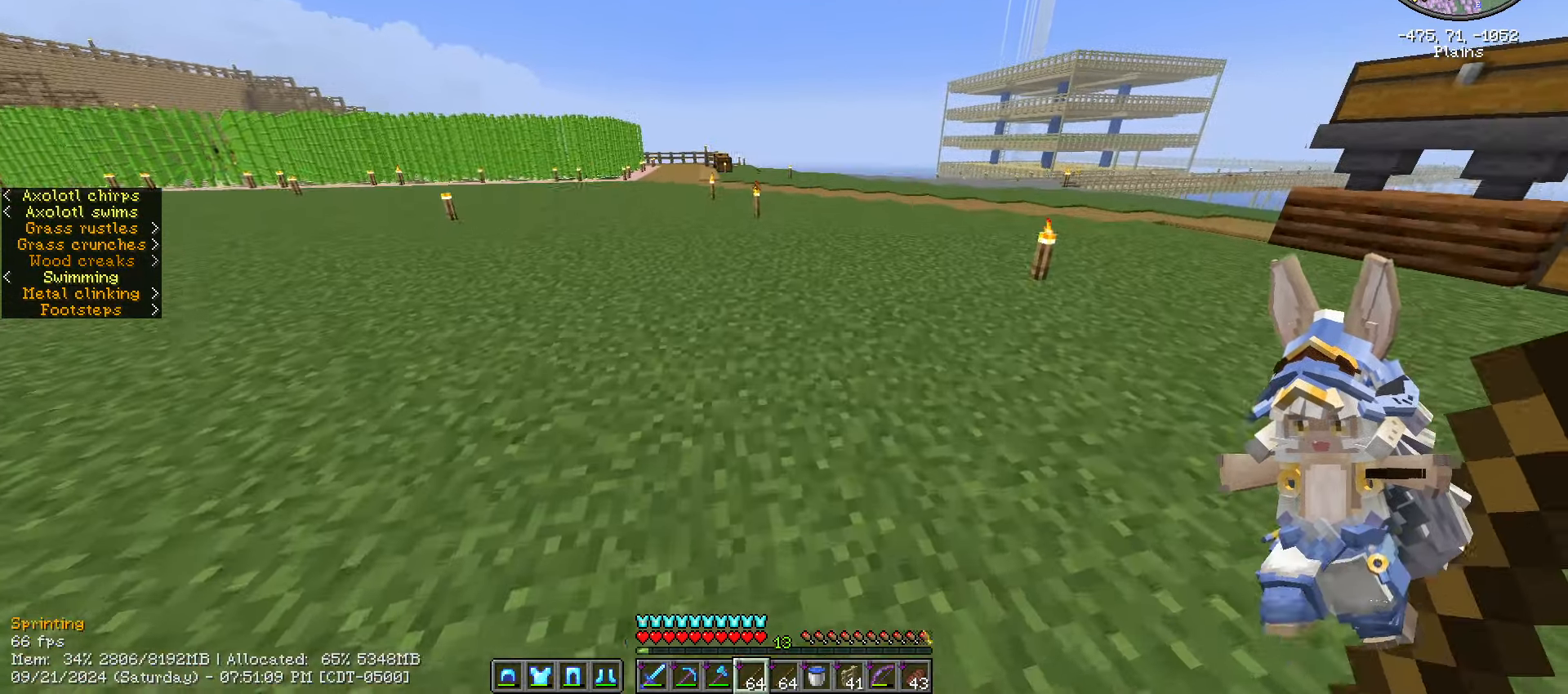
{"keys": ["ctrl_l", "w"], "mouse": [], "mouse_move": "still", "events": []}
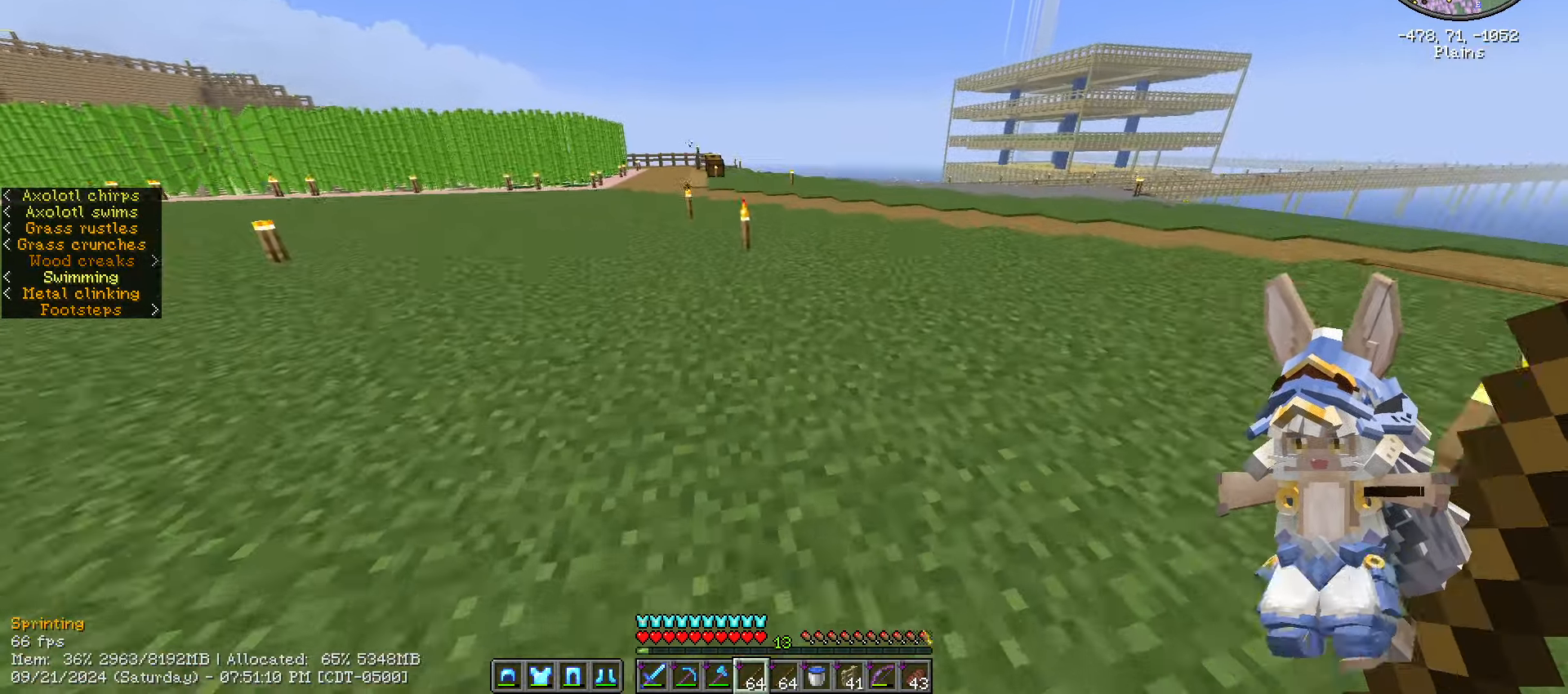
{"keys": [], "mouse": [], "mouse_move": "still", "events": [[200, "ctrl_l", "up"], [233, "w", "up"]]}
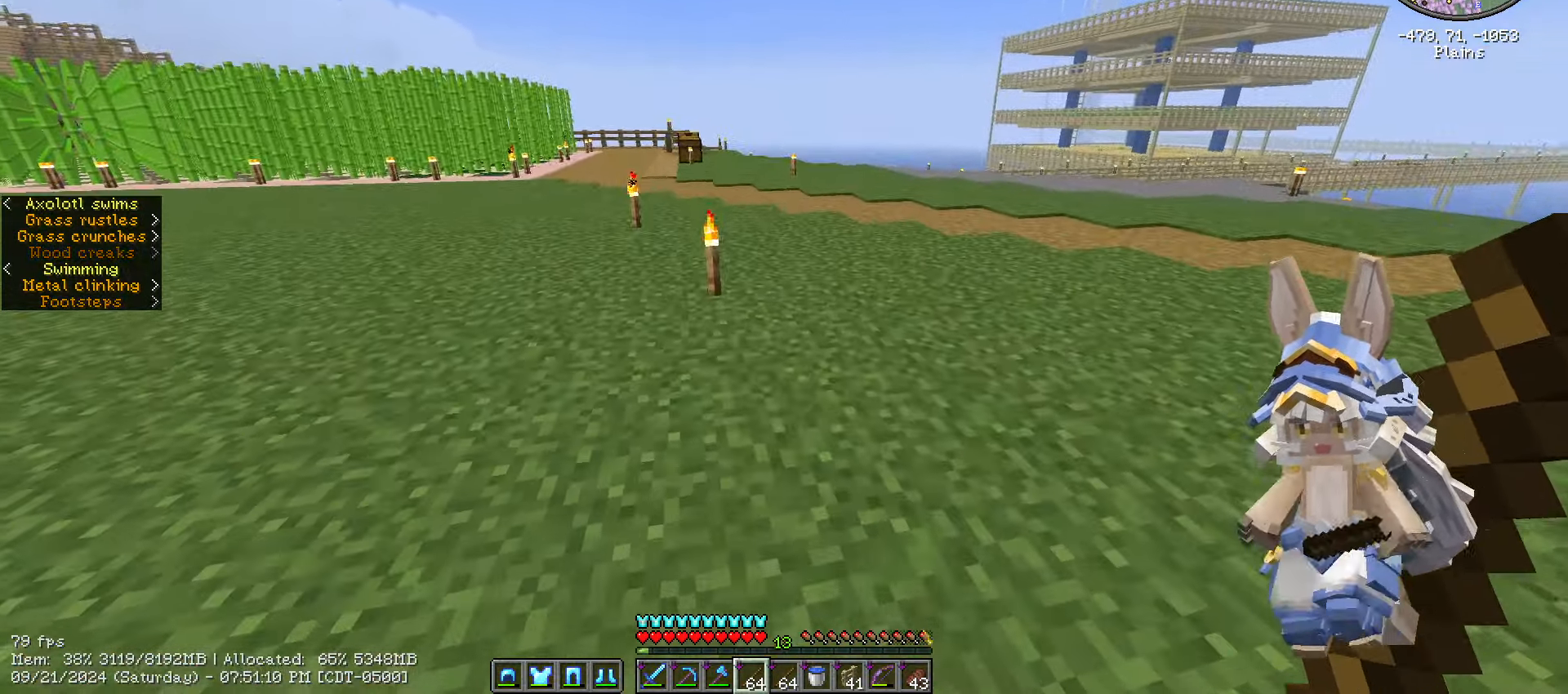
{"keys": [], "mouse": [], "mouse_move": "still", "events": []}
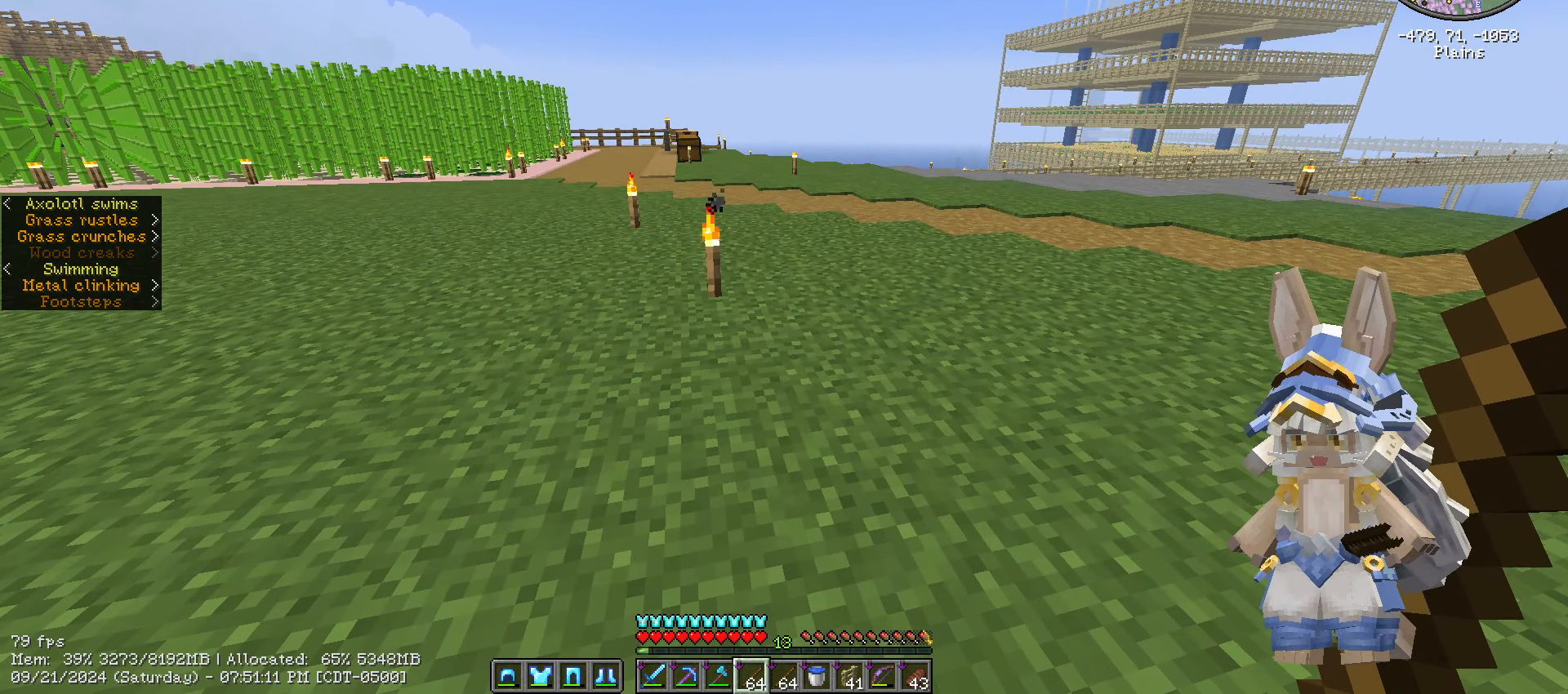
{"keys": [], "mouse": [], "mouse_move": "still", "events": []}
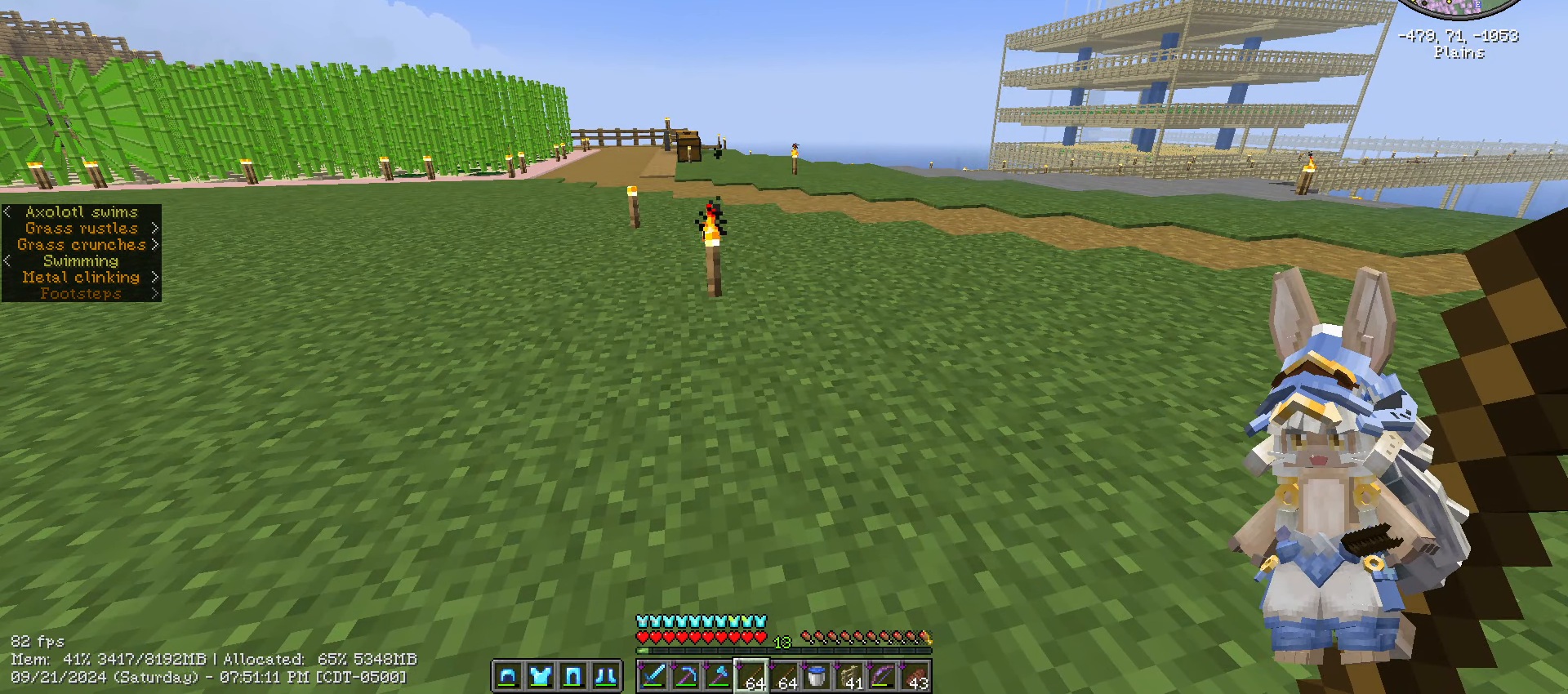
{"keys": [], "mouse": [], "mouse_move": "still", "events": []}
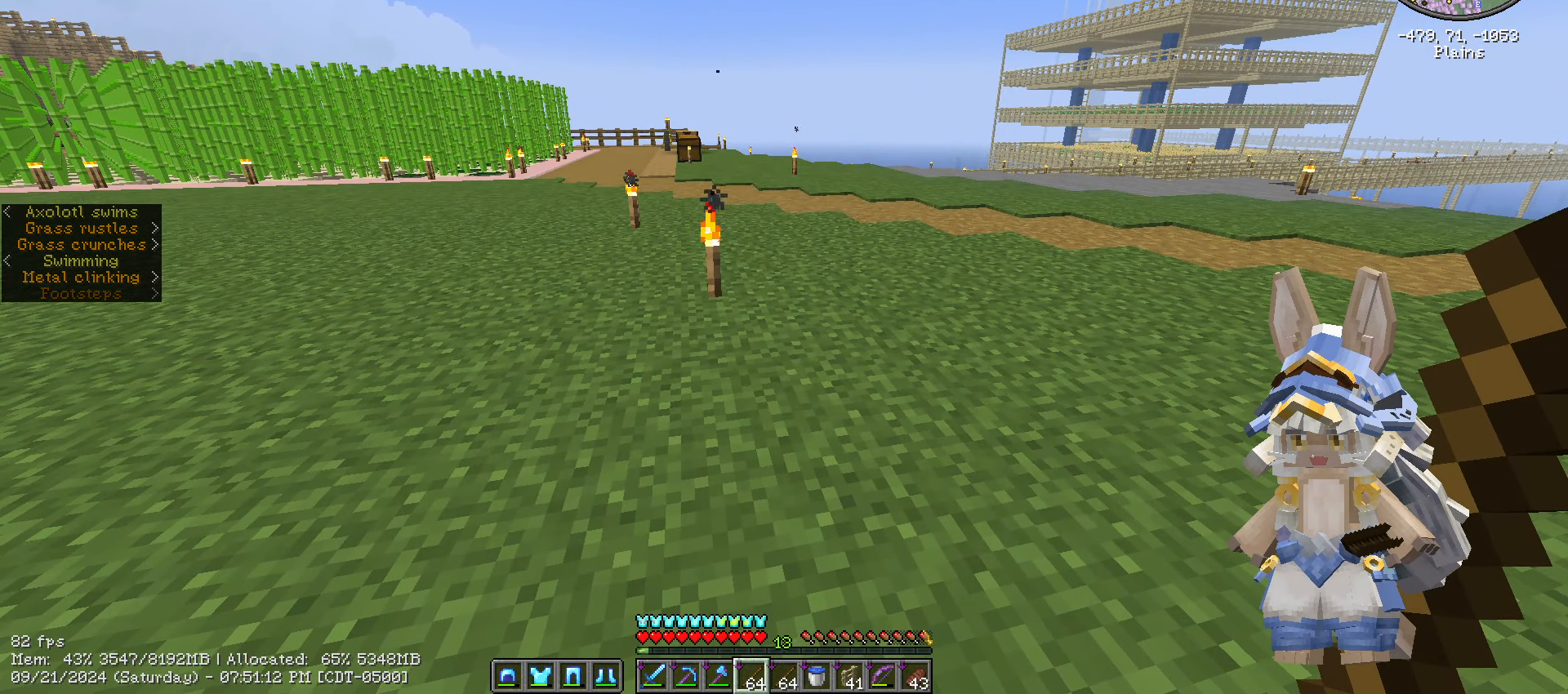
{"keys": [], "mouse": [], "mouse_move": "still", "events": []}
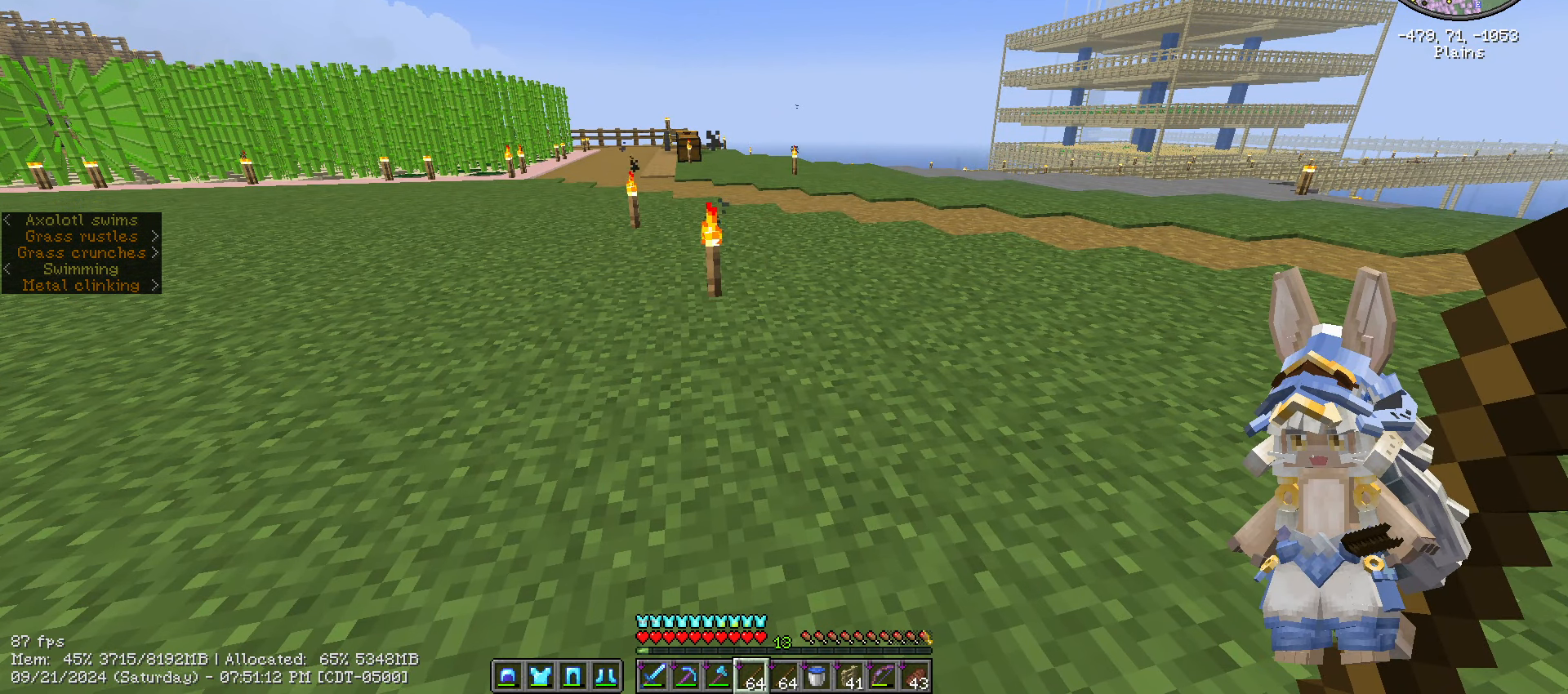
{"keys": [], "mouse": [], "mouse_move": "still", "events": []}
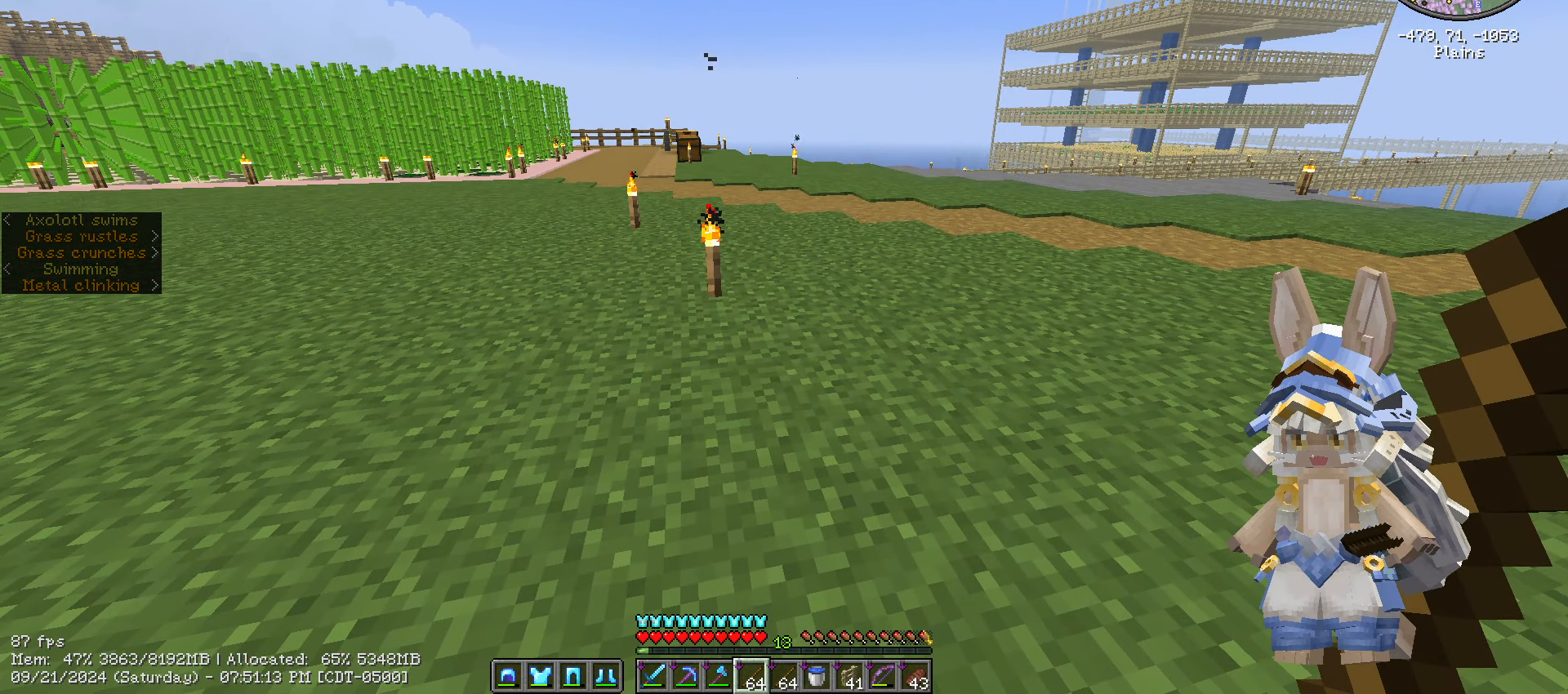
{"keys": [], "mouse": [], "mouse_move": "still", "events": []}
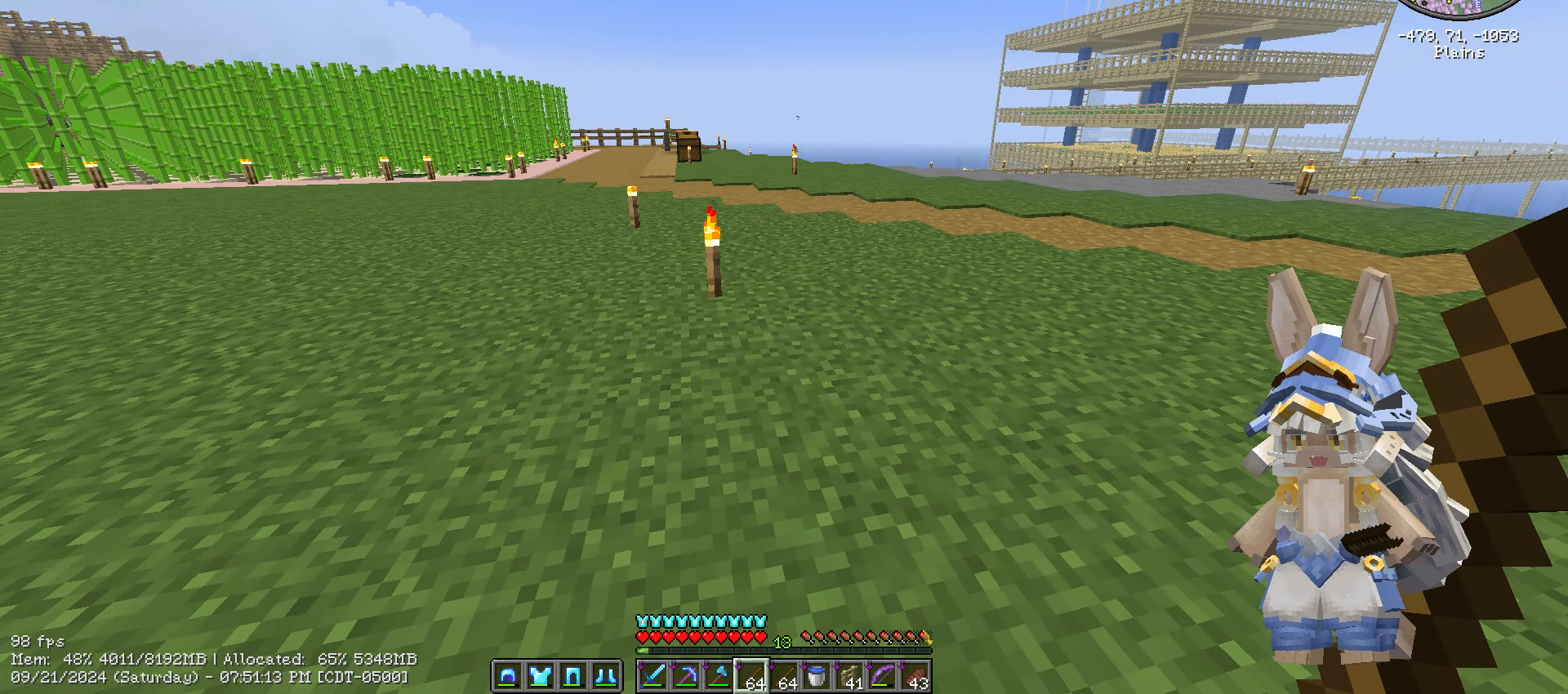
{"keys": [], "mouse": [], "mouse_move": "still", "events": []}
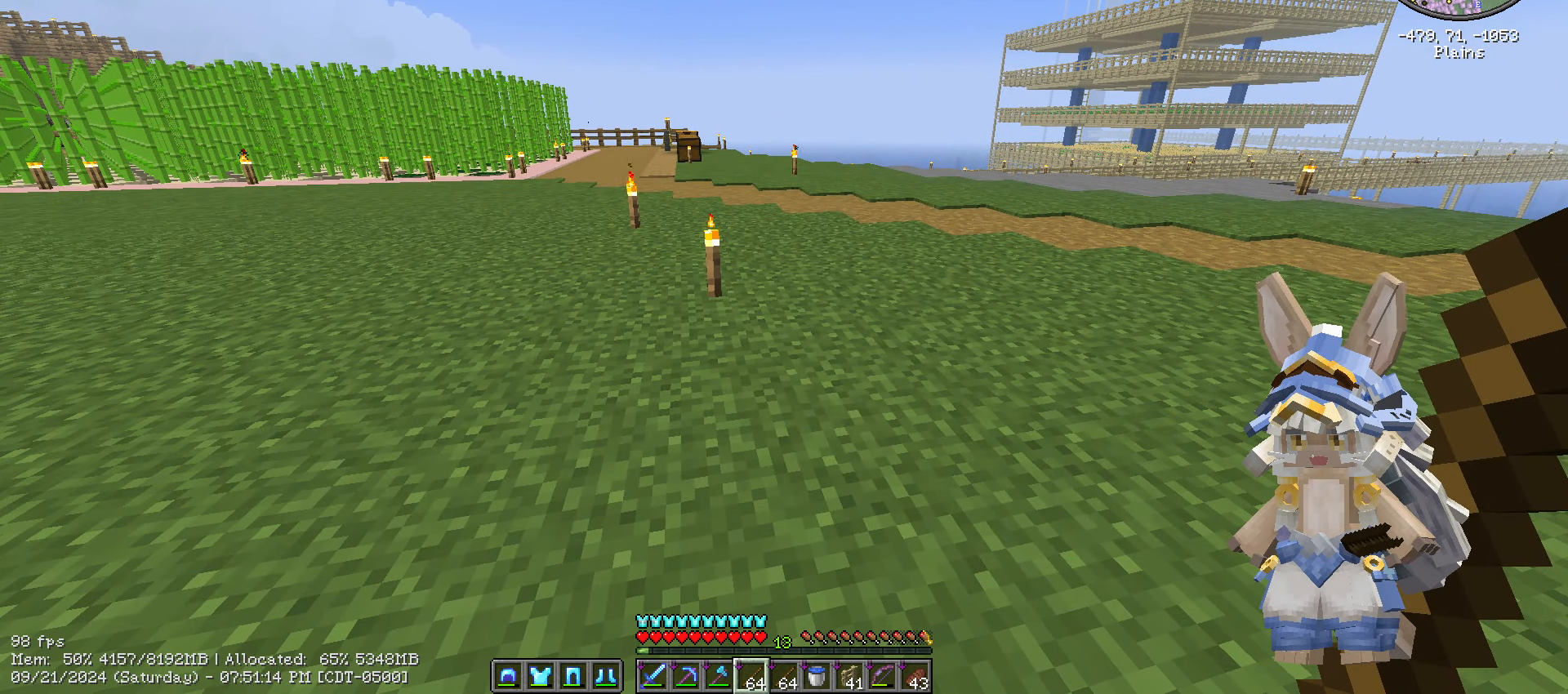
{"keys": [], "mouse": [], "mouse_move": "still", "events": []}
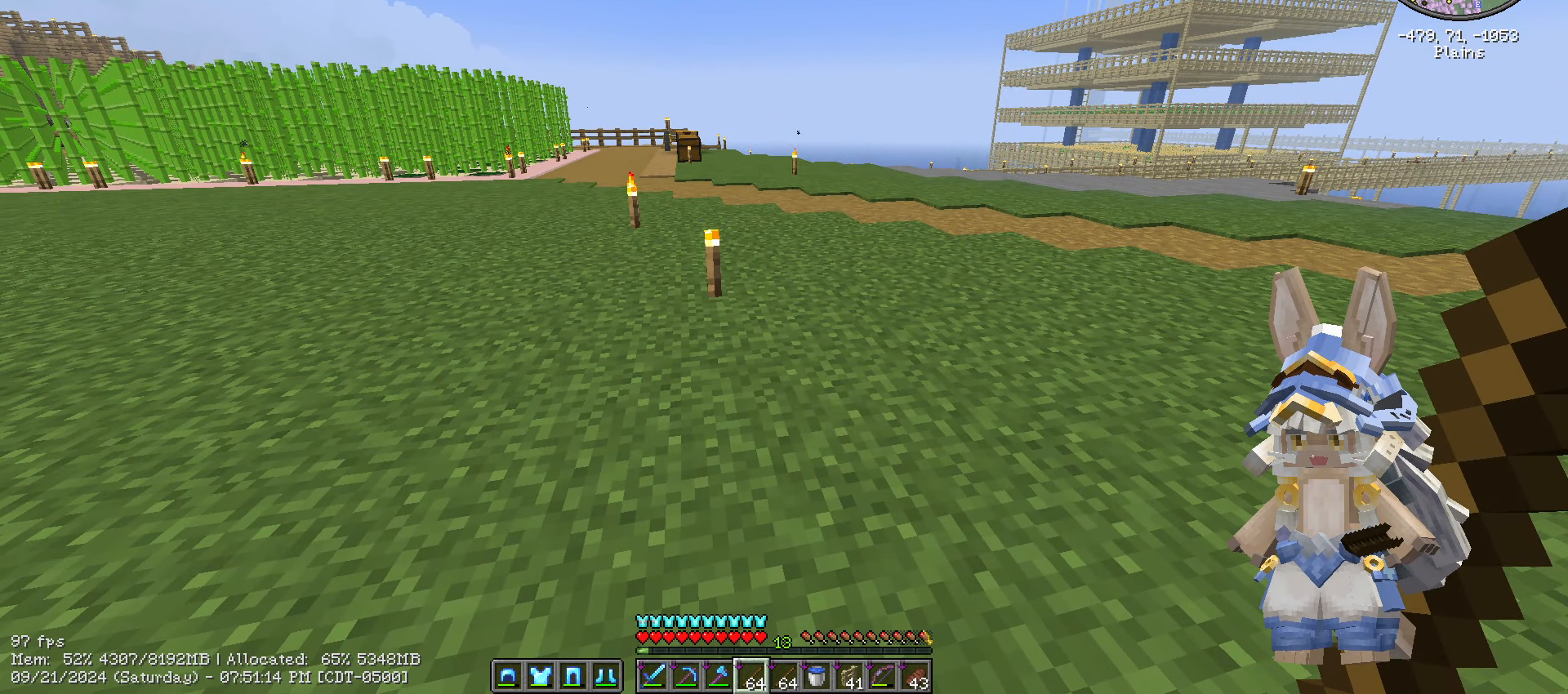
{"keys": [], "mouse": [], "mouse_move": "still", "events": []}
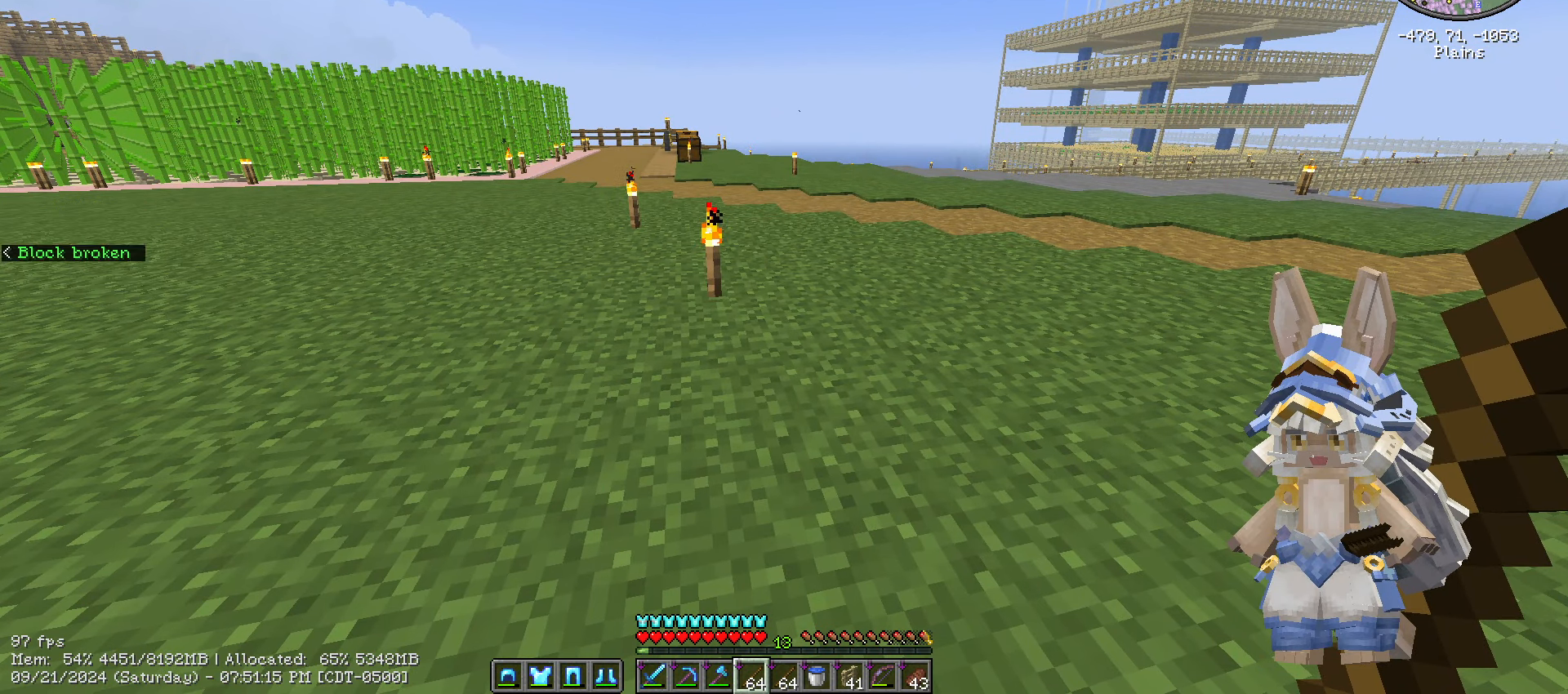
{"keys": [], "mouse": [], "mouse_move": "still", "events": []}